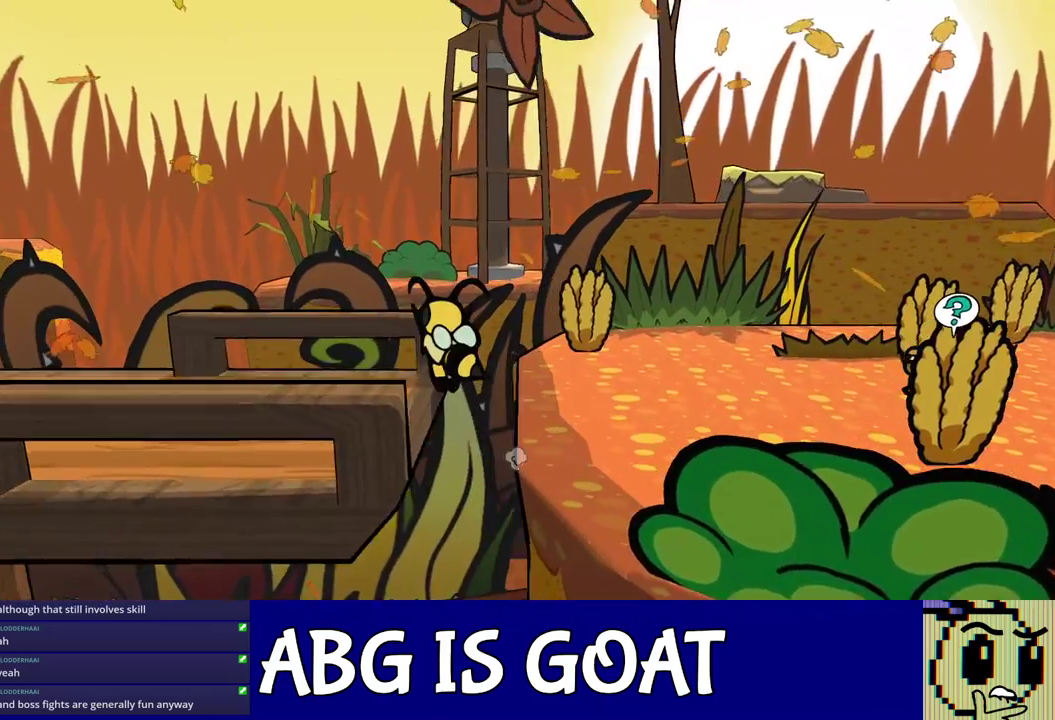
Gameplay with a controller (Nintendo layout); each line is a JSON object with the inputs held at the frame after it. "events" lists button and stick changes between this image and that frame as [ms after this image, input, new state], when the widget could be followed in between. Not read: L3 R3.
{"buttons": [], "left_stick": "left", "events": []}
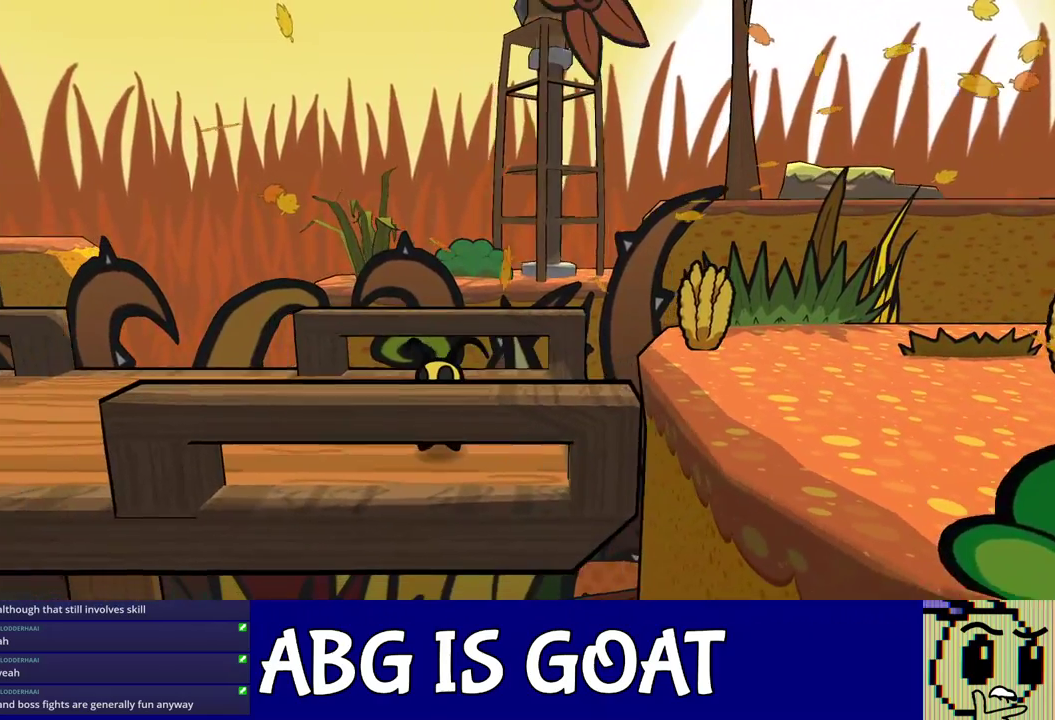
{"buttons": [], "left_stick": "left", "events": []}
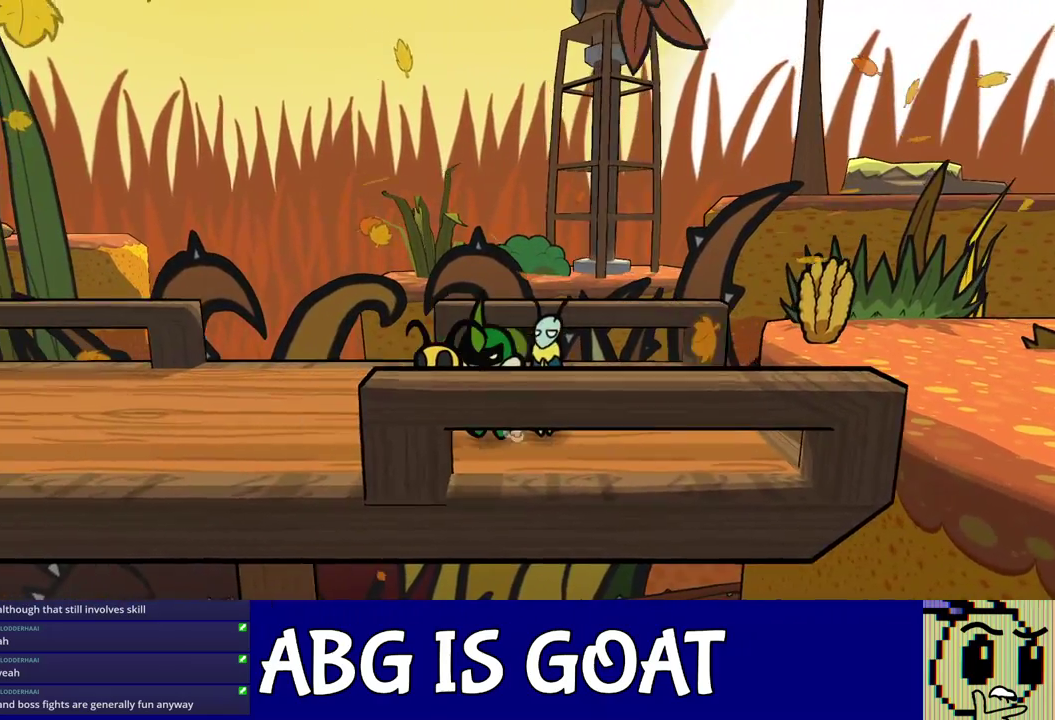
{"buttons": [], "left_stick": "left", "events": []}
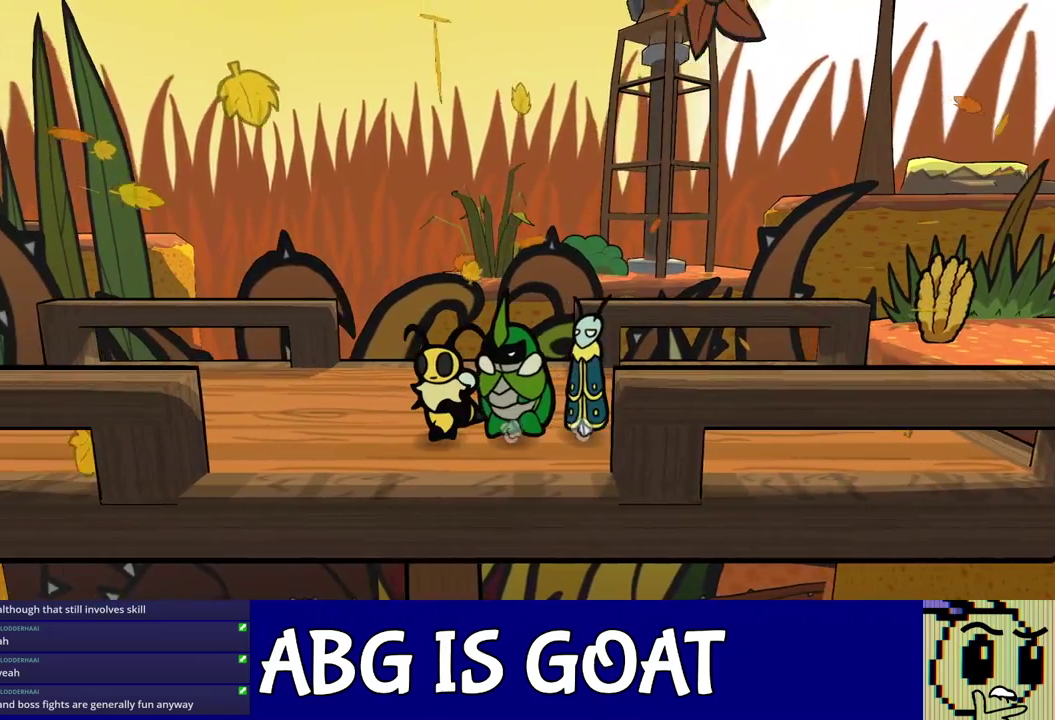
{"buttons": [], "left_stick": "left", "events": [[167, "C_DOWN", "down"], [250, "C_DOWN", "up"]]}
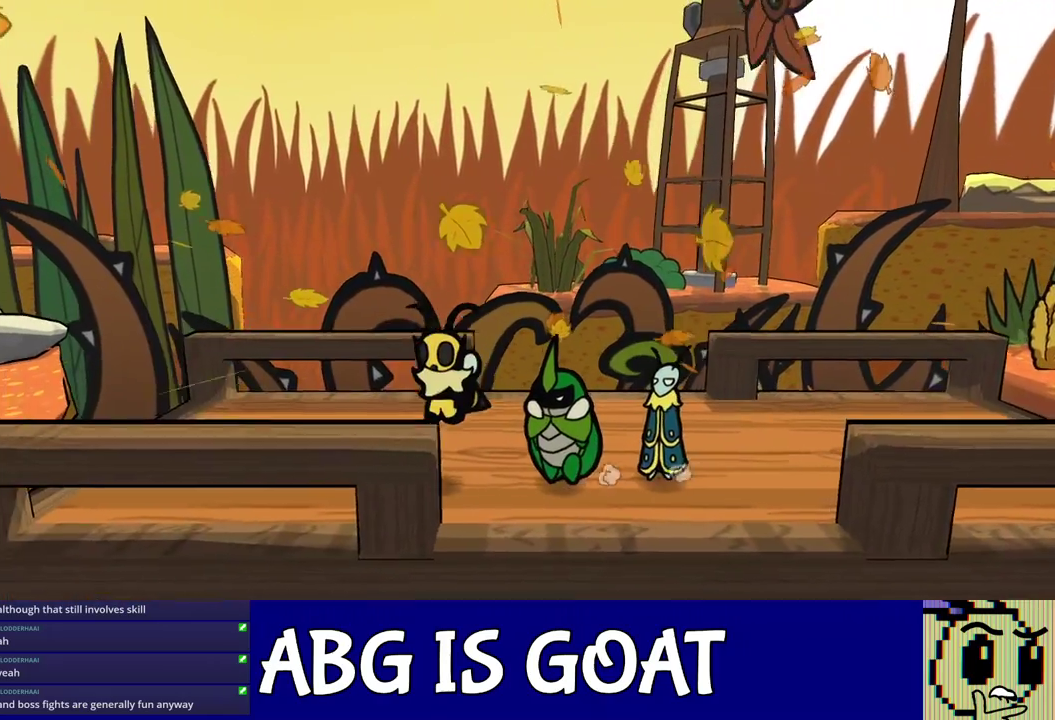
{"buttons": [], "left_stick": "left", "events": []}
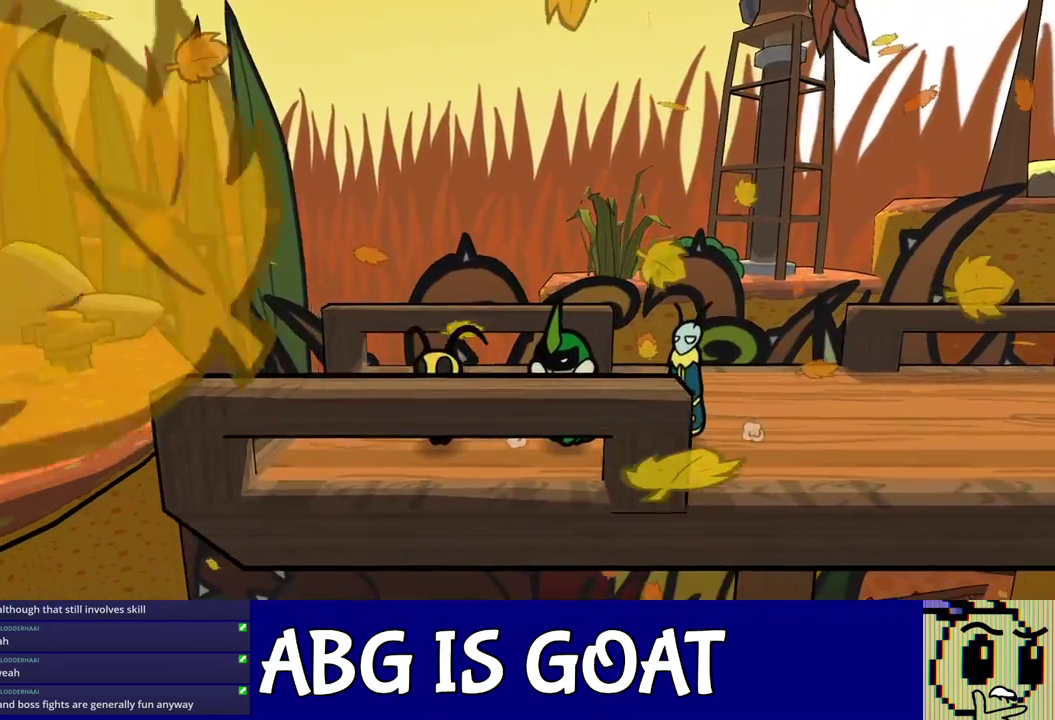
{"buttons": ["C_DOWN"], "left_stick": "left", "events": [[450, "C_DOWN", "down"]]}
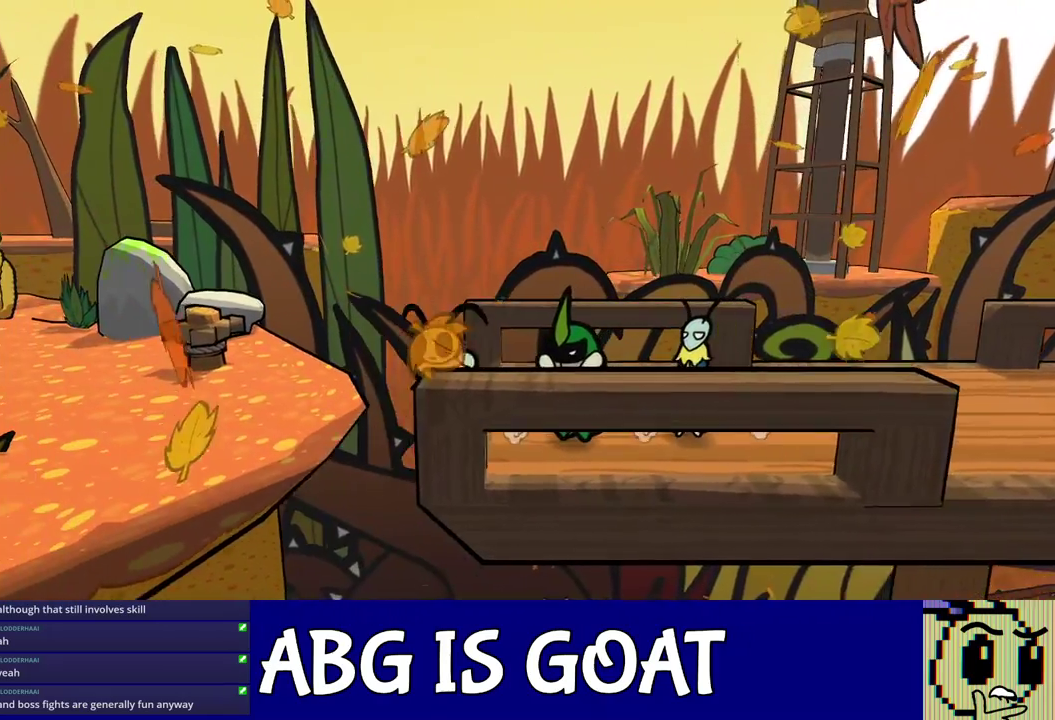
{"buttons": [], "left_stick": "down-left", "events": [[100, "C_DOWN", "up"], [217, "left_stick", "down-left"]]}
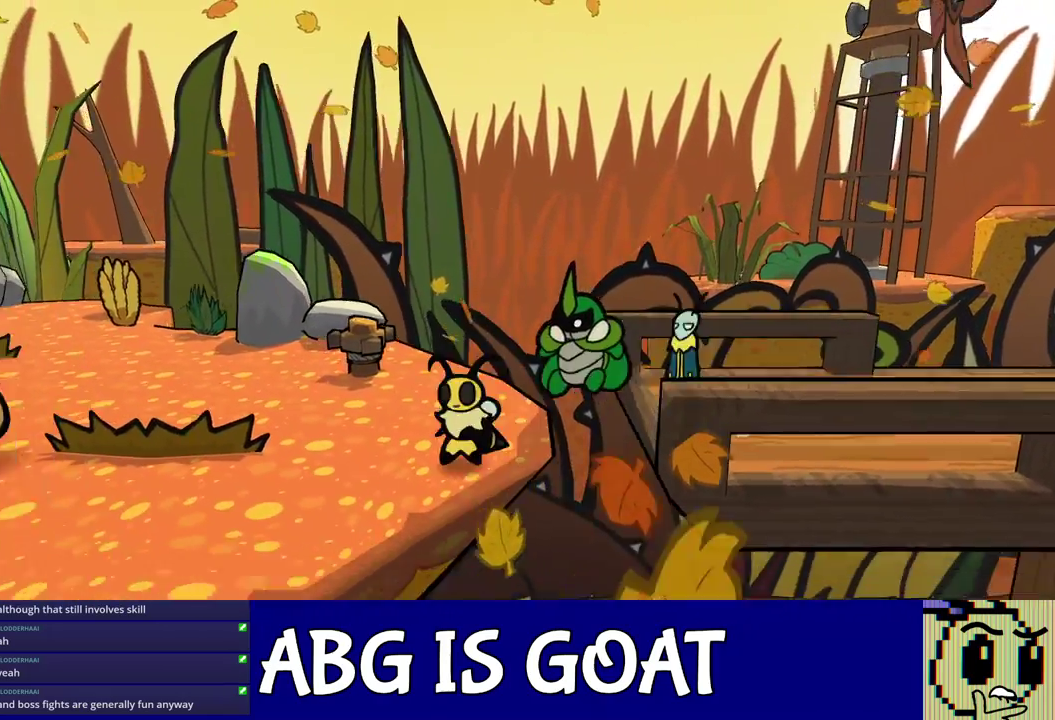
{"buttons": [], "left_stick": "down-left", "events": []}
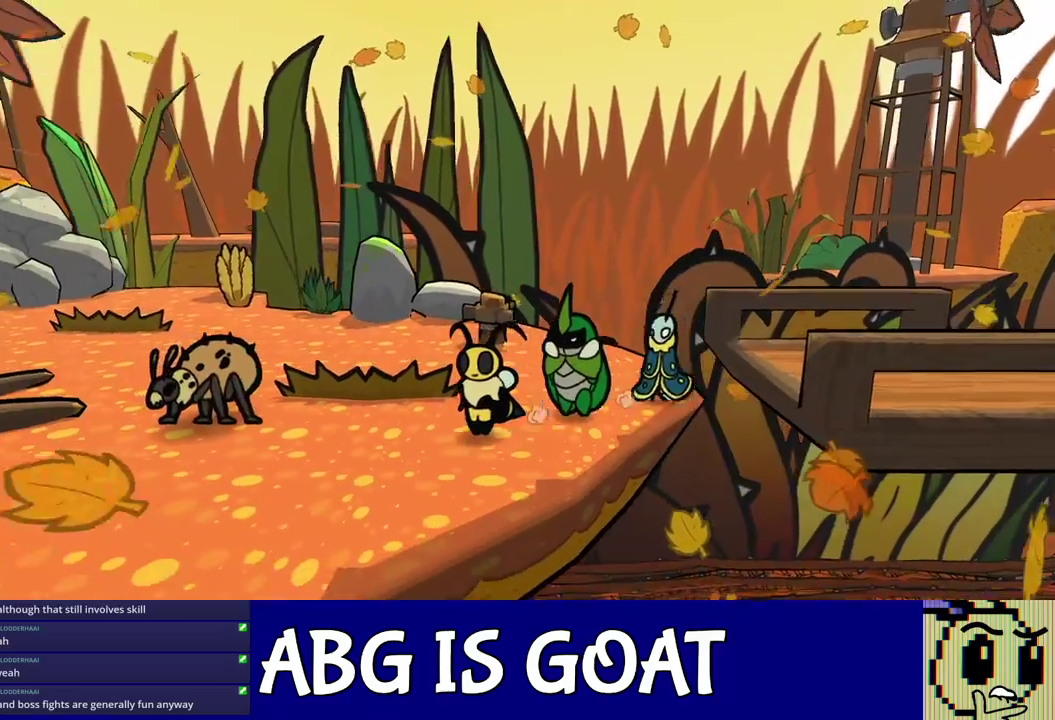
{"buttons": [], "left_stick": "down-left", "events": [[167, "C_DOWN", "down"], [283, "C_DOWN", "up"]]}
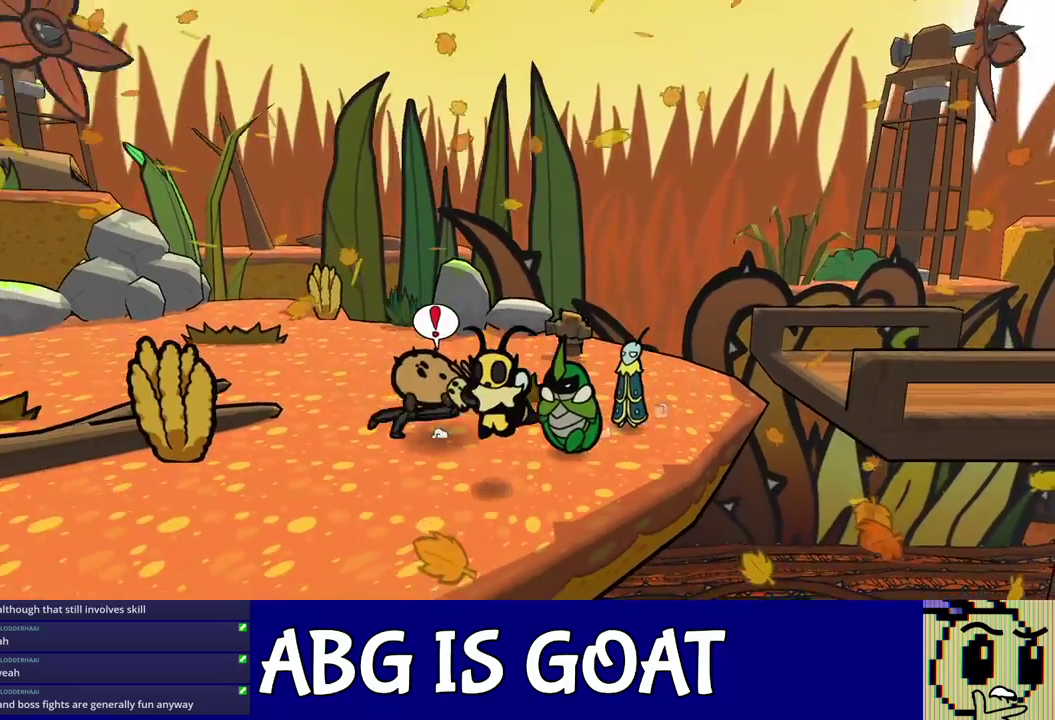
{"buttons": [], "left_stick": "left", "events": [[250, "left_stick", "left"]]}
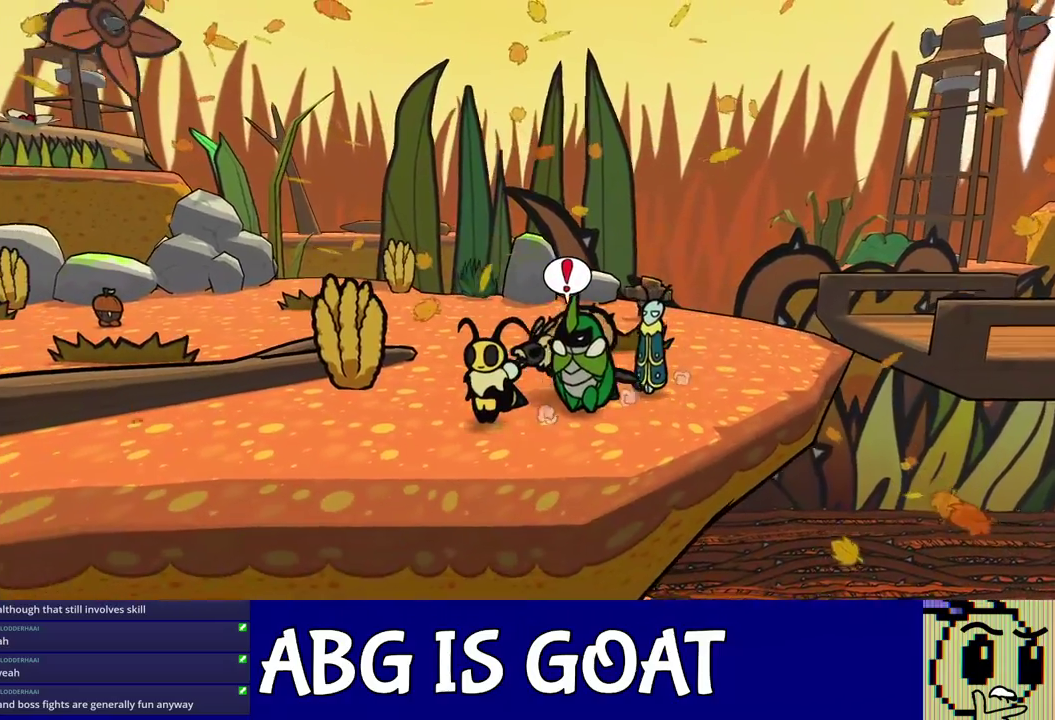
{"buttons": [], "left_stick": "left", "events": []}
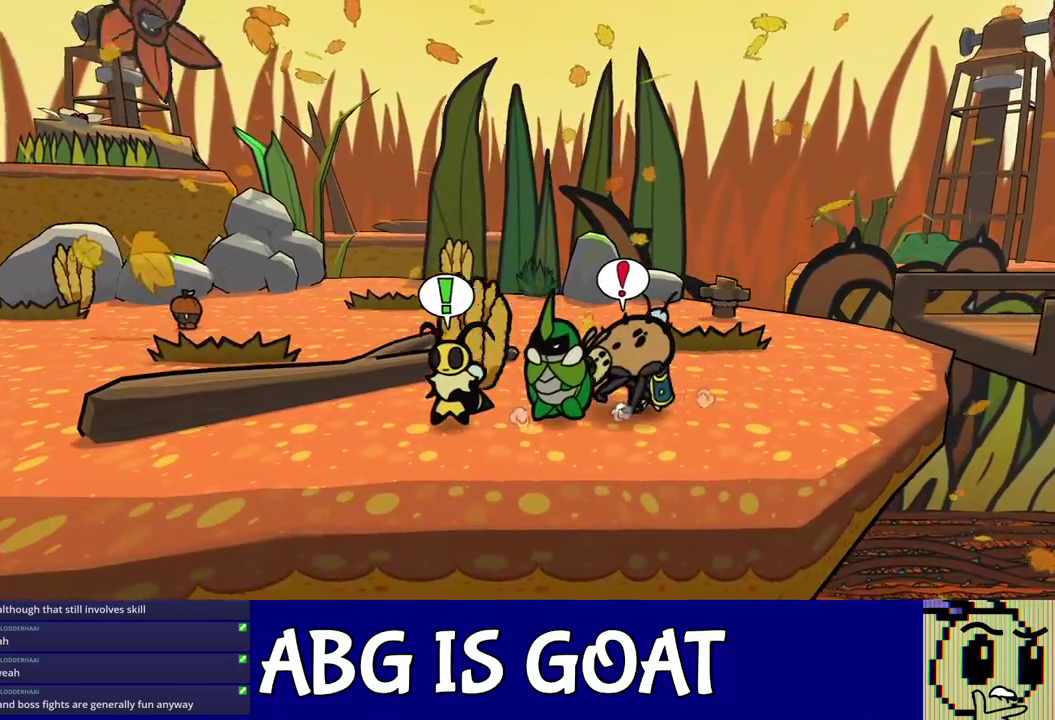
{"buttons": [], "left_stick": "left", "events": [[317, "C_DOWN", "down"], [433, "C_DOWN", "up"]]}
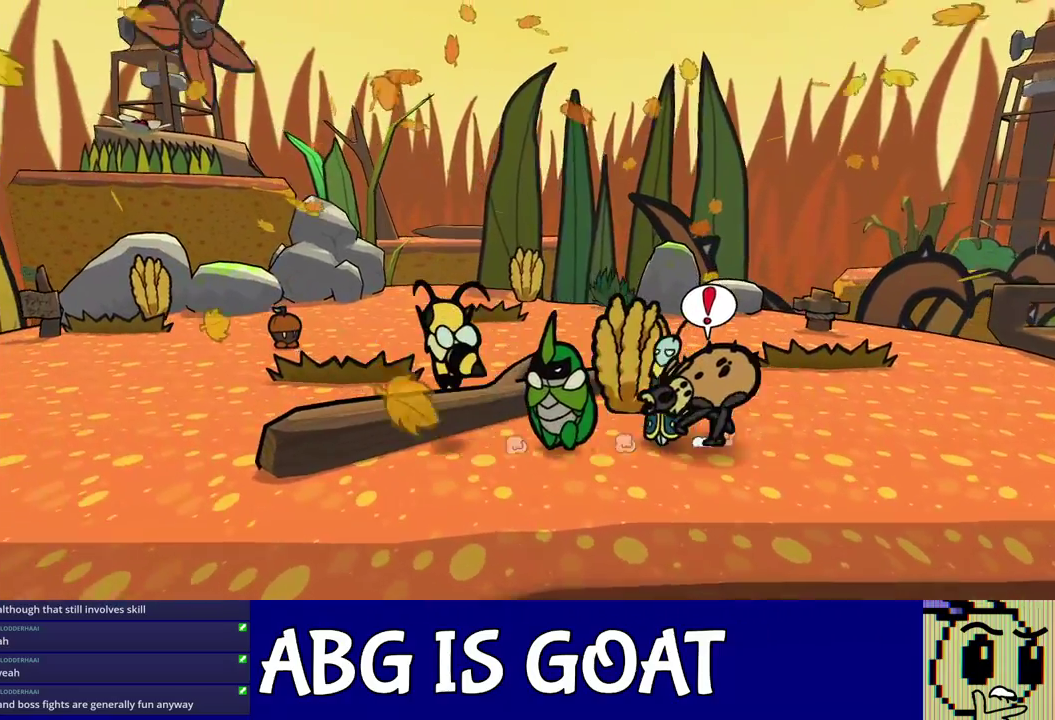
{"buttons": [], "left_stick": "left", "events": [[267, "C_DOWN", "down"], [317, "C_DOWN", "up"]]}
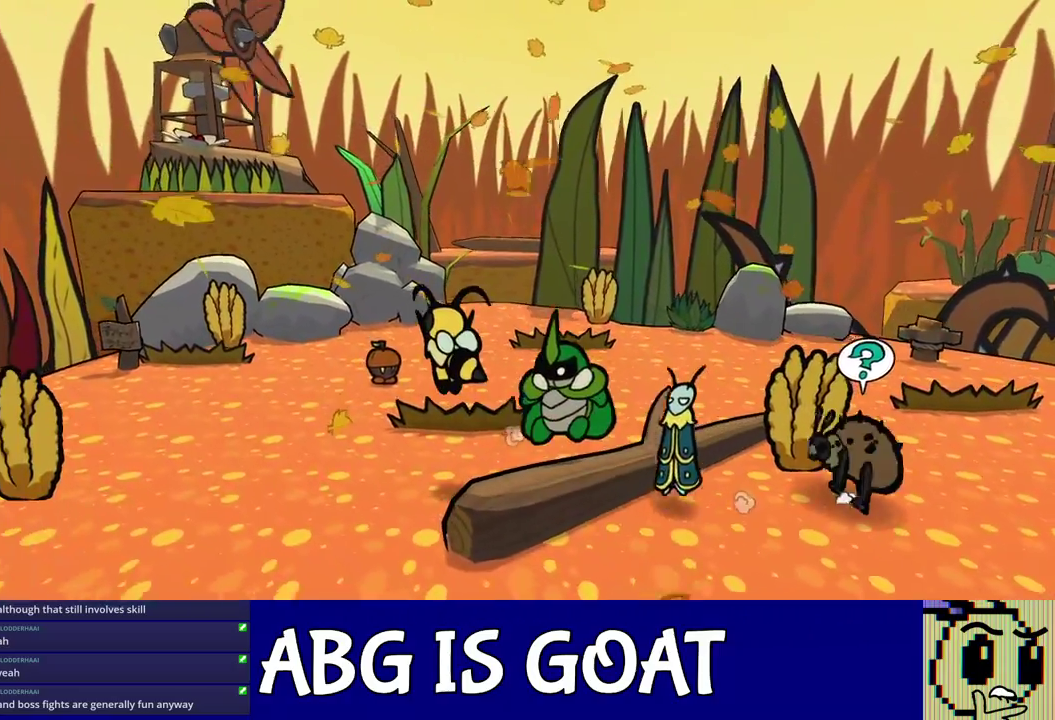
{"buttons": [], "left_stick": "left", "events": []}
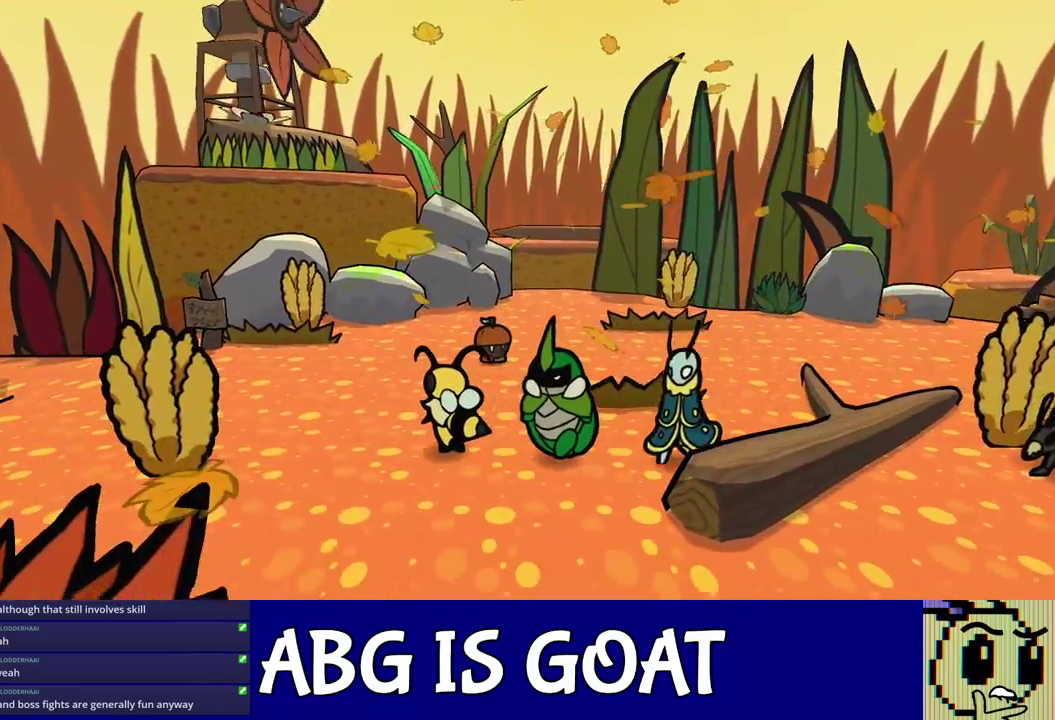
{"buttons": [], "left_stick": "left", "events": []}
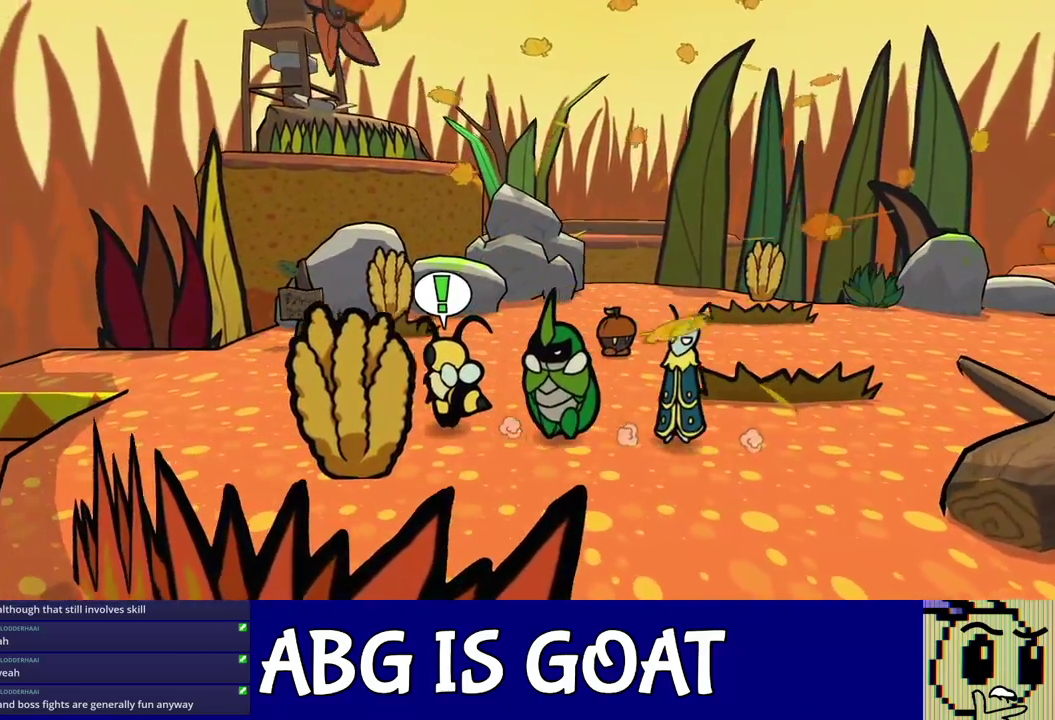
{"buttons": [], "left_stick": "up-left", "events": [[17, "left_stick", "up-left"]]}
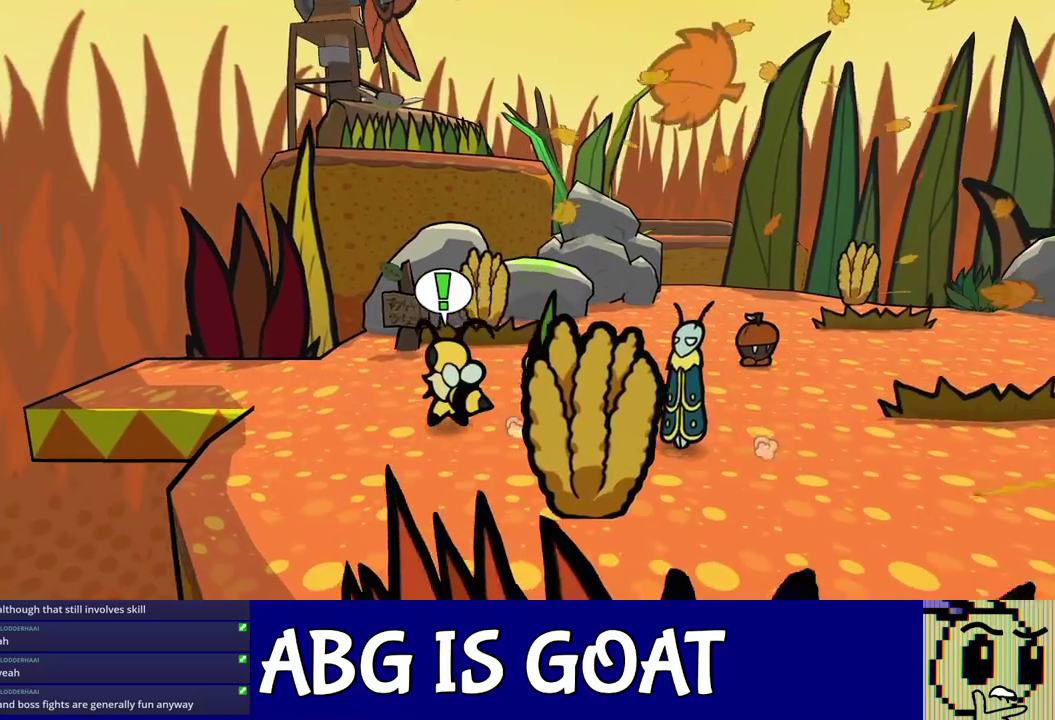
{"buttons": [], "left_stick": "up-left", "events": []}
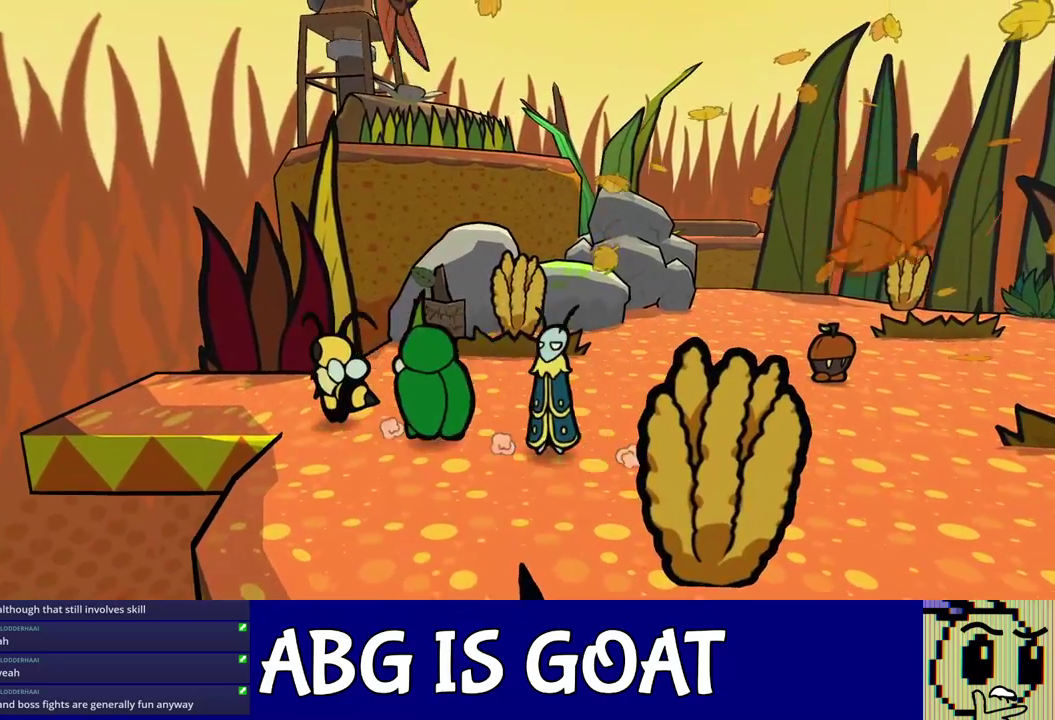
{"buttons": [], "left_stick": "center", "events": [[100, "left_stick", "left"], [417, "left_stick", "center"]]}
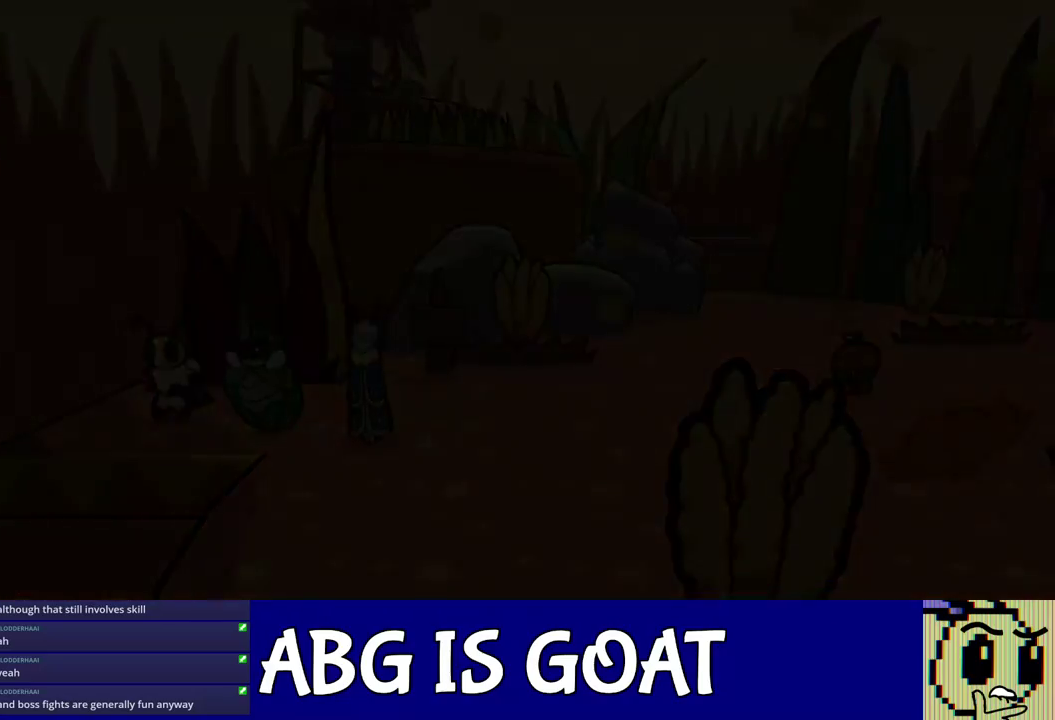
{"buttons": [], "left_stick": "left", "events": [[50, "left_stick", "left"]]}
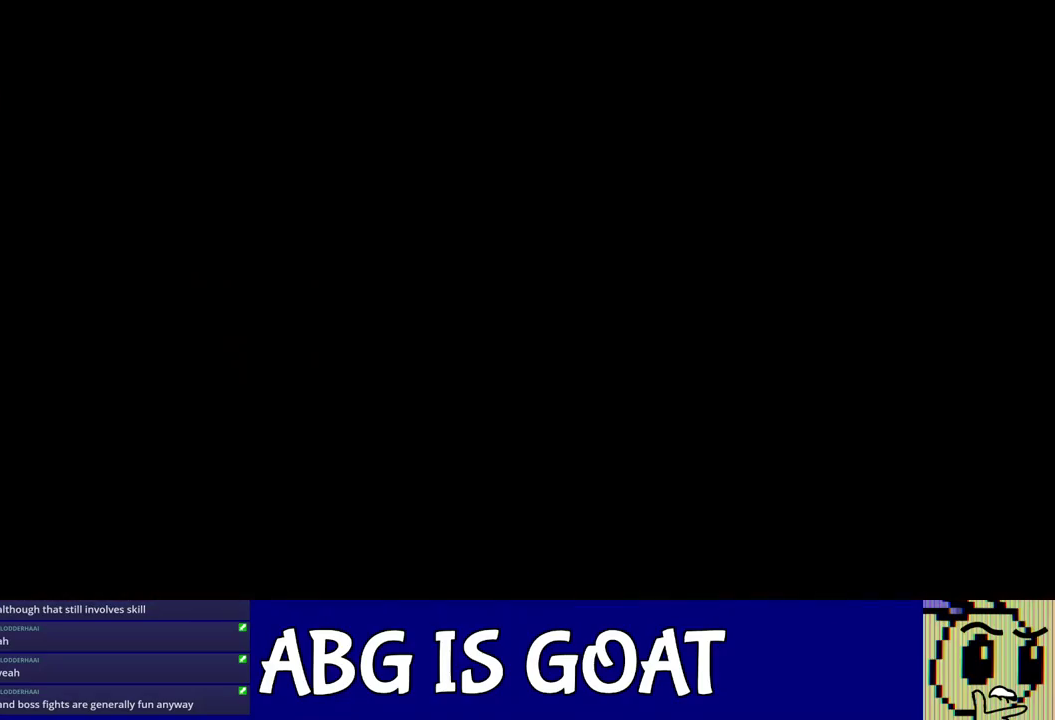
{"buttons": [], "left_stick": "left", "events": []}
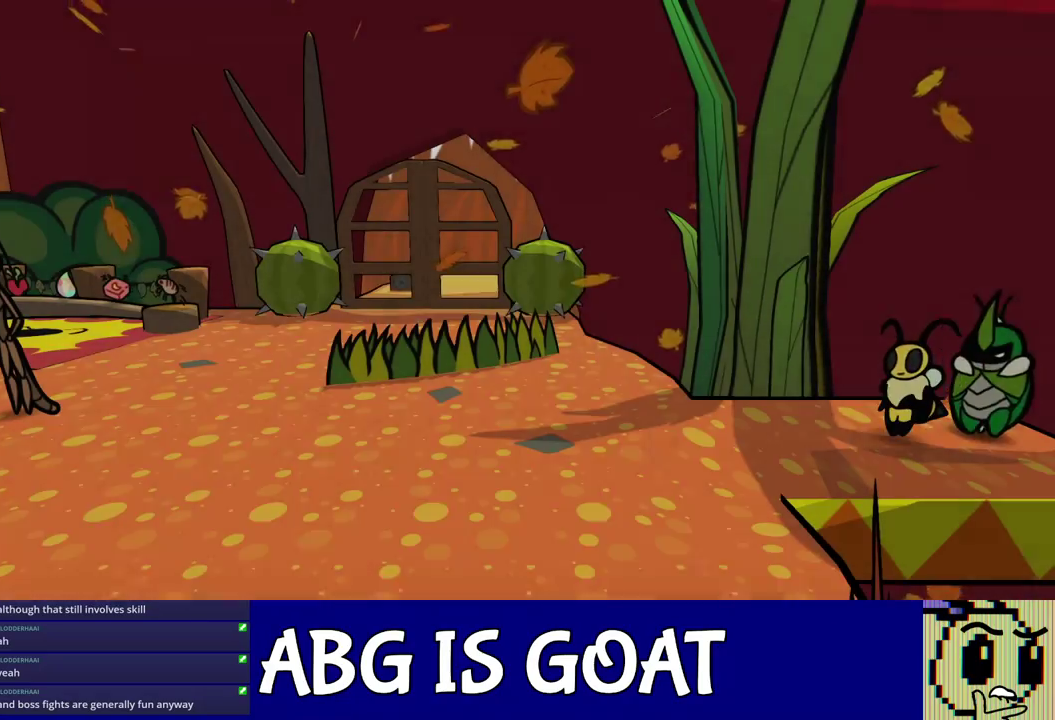
{"buttons": [], "left_stick": "left", "events": []}
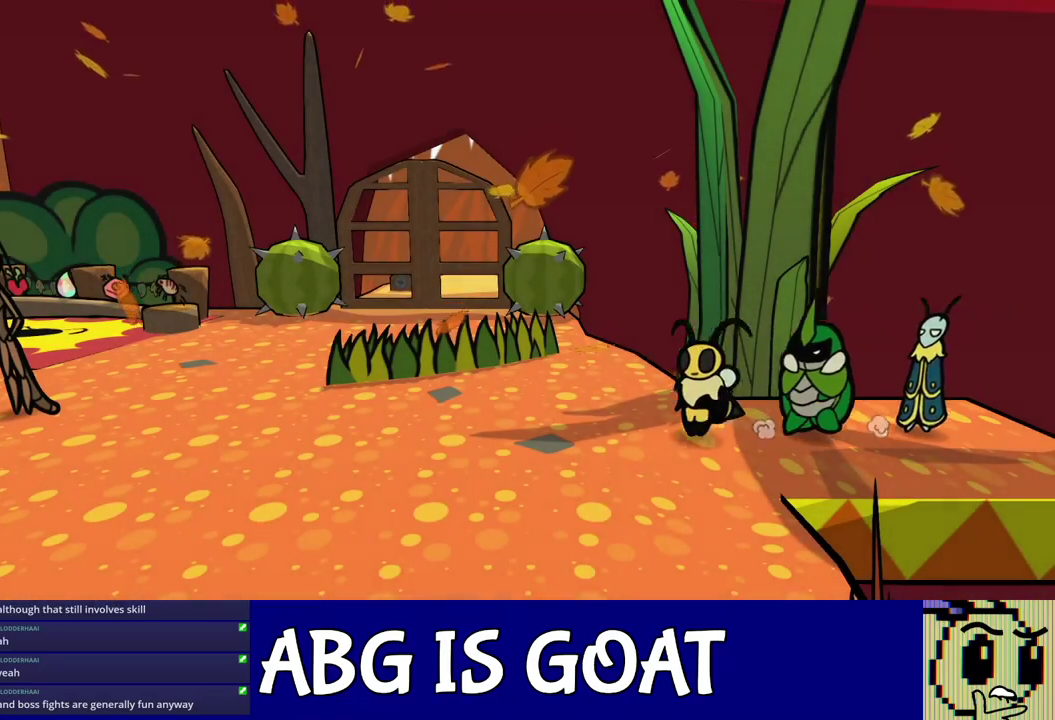
{"buttons": [], "left_stick": "left", "events": []}
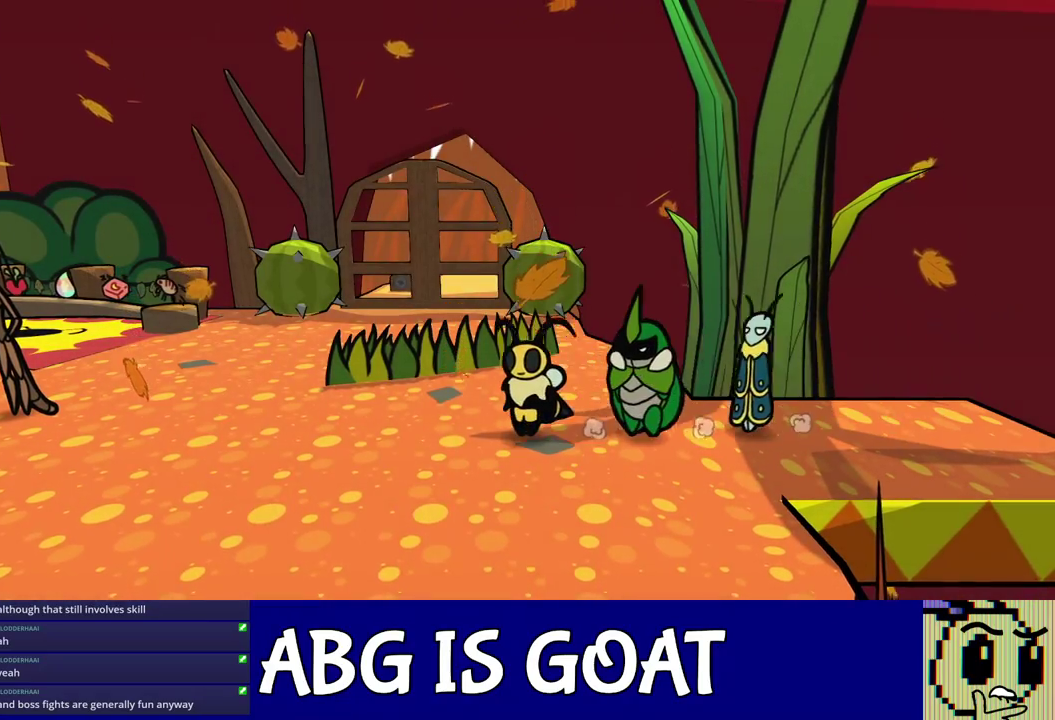
{"buttons": [], "left_stick": "up-left", "events": [[300, "left_stick", "up-left"]]}
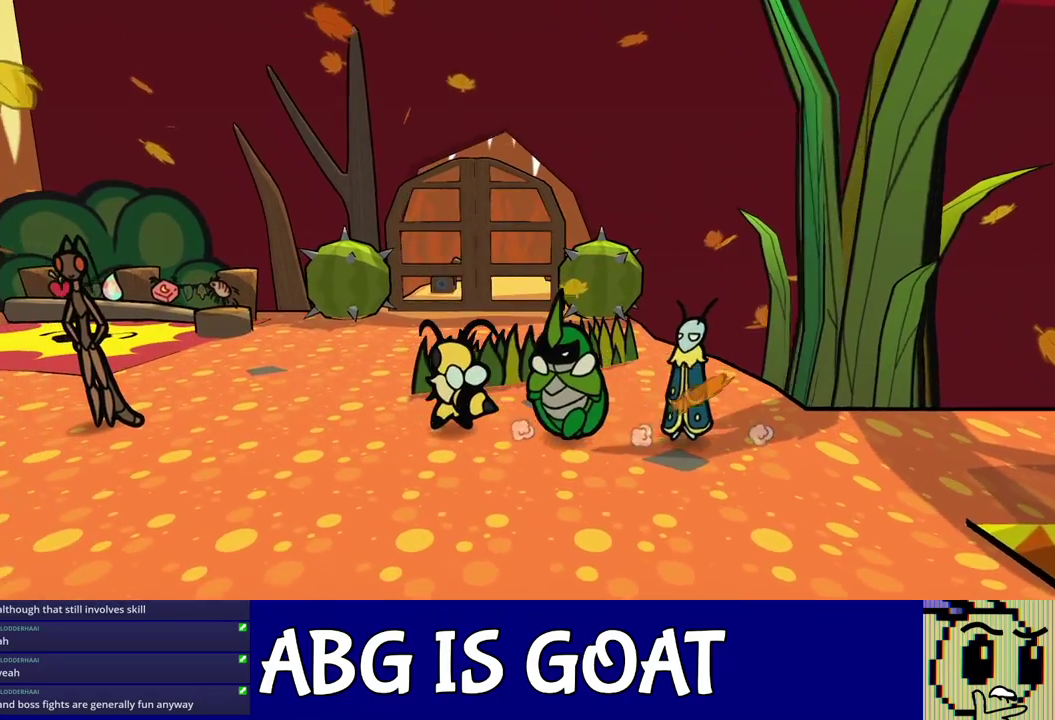
{"buttons": [], "left_stick": "left", "events": [[250, "left_stick", "left"]]}
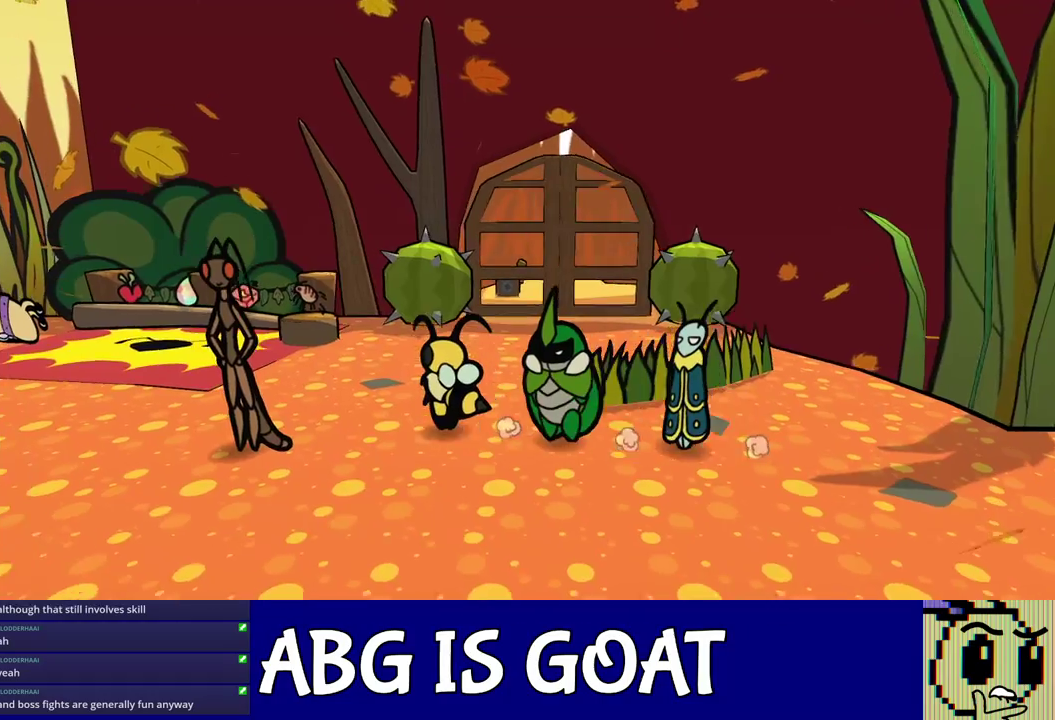
{"buttons": [], "left_stick": "left", "events": [[100, "left_stick", "up-left"], [283, "left_stick", "left"]]}
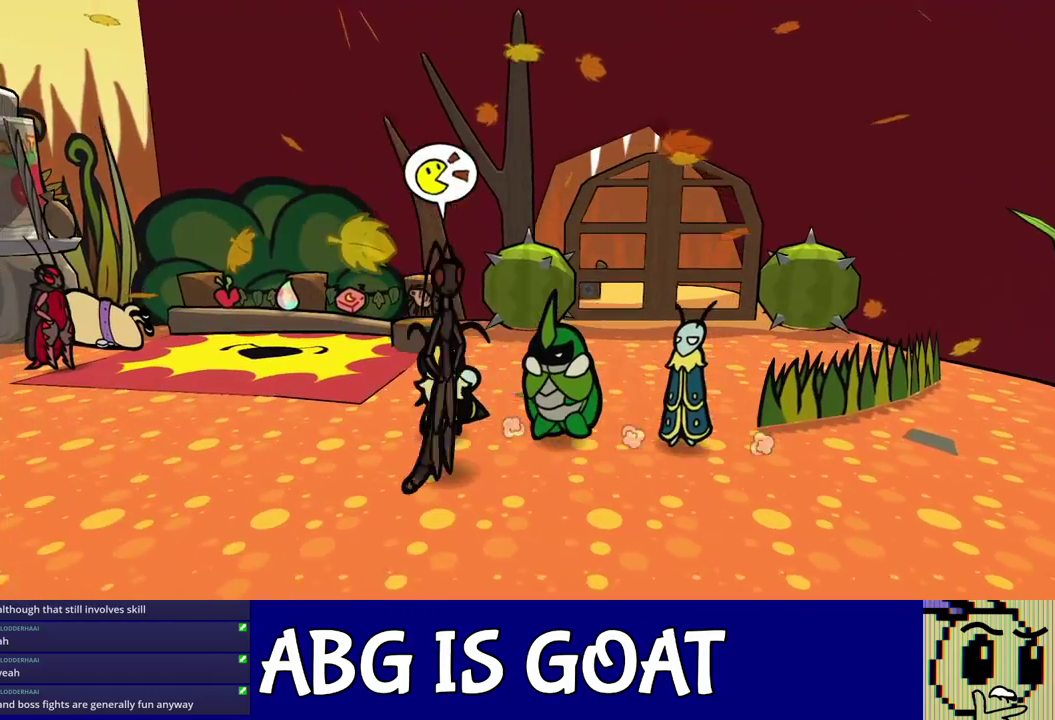
{"buttons": [], "left_stick": "left", "events": []}
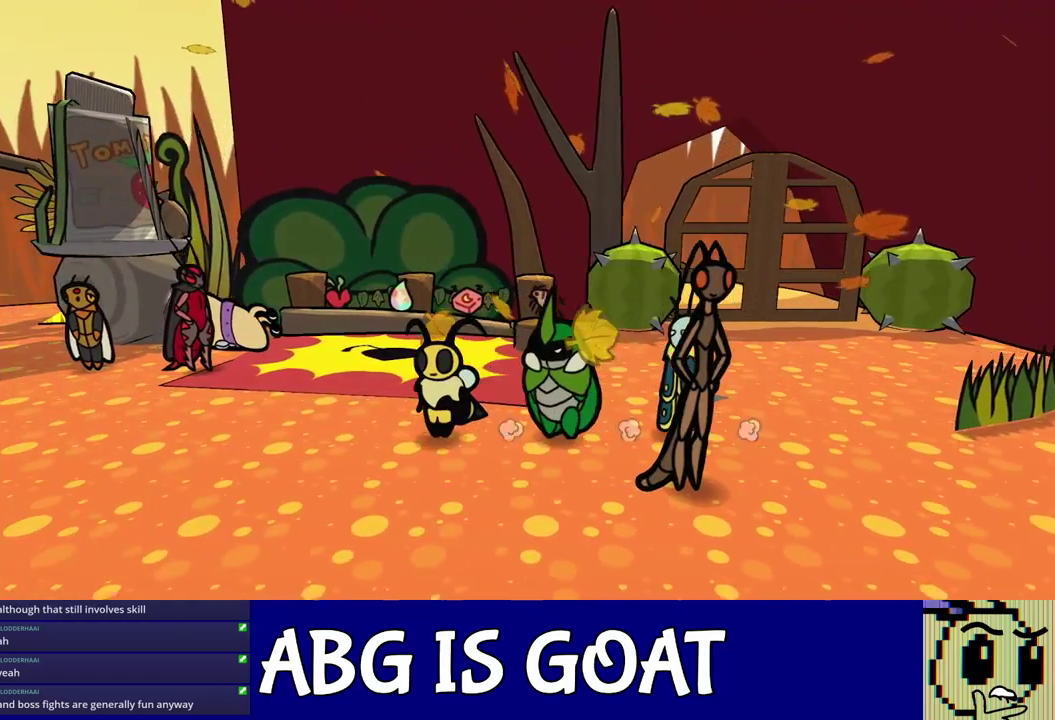
{"buttons": [], "left_stick": "left", "events": []}
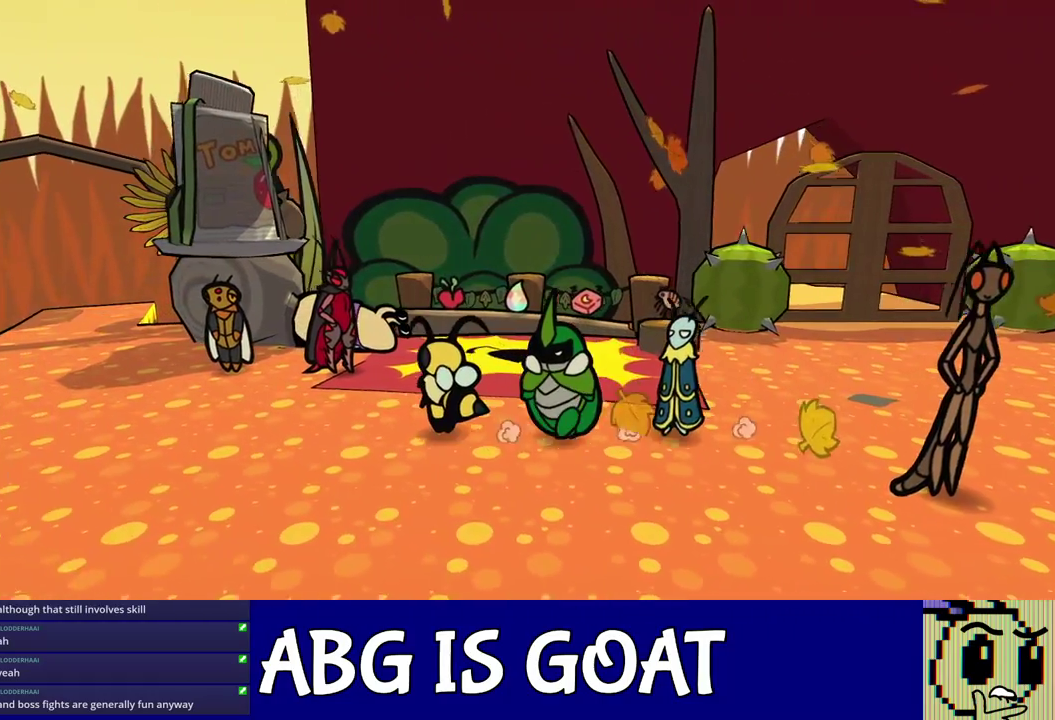
{"buttons": [], "left_stick": "up-left", "events": [[100, "left_stick", "up-left"]]}
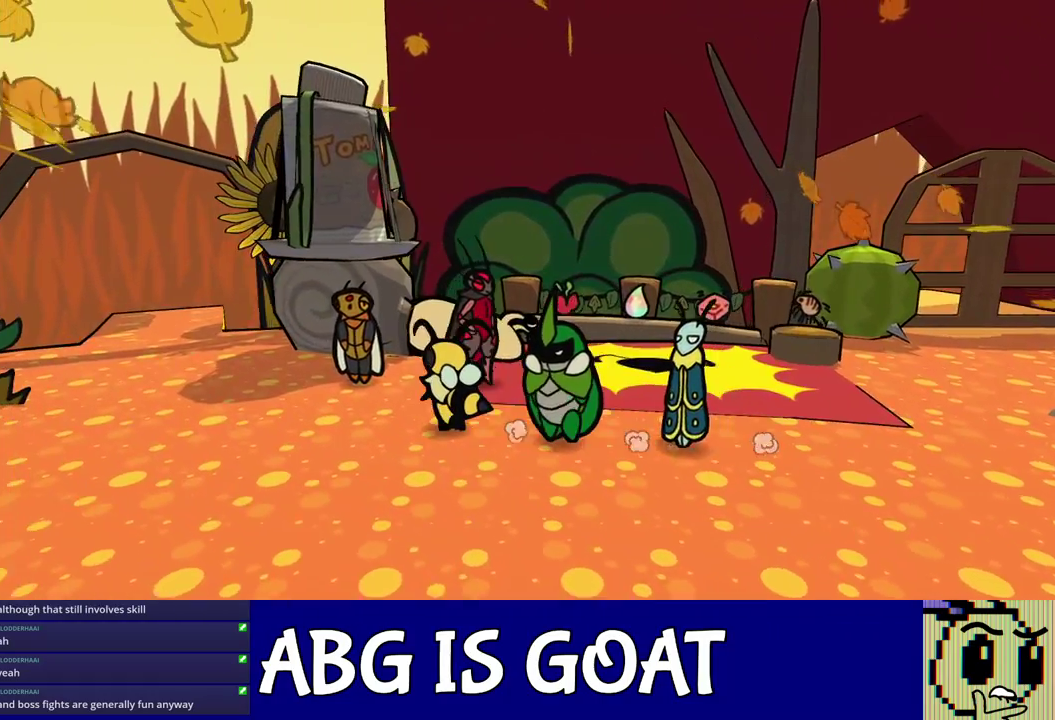
{"buttons": [], "left_stick": "up-left", "events": [[117, "C_UP", "down"], [200, "C_UP", "up"], [400, "C_UP", "down"], [483, "C_UP", "up"]]}
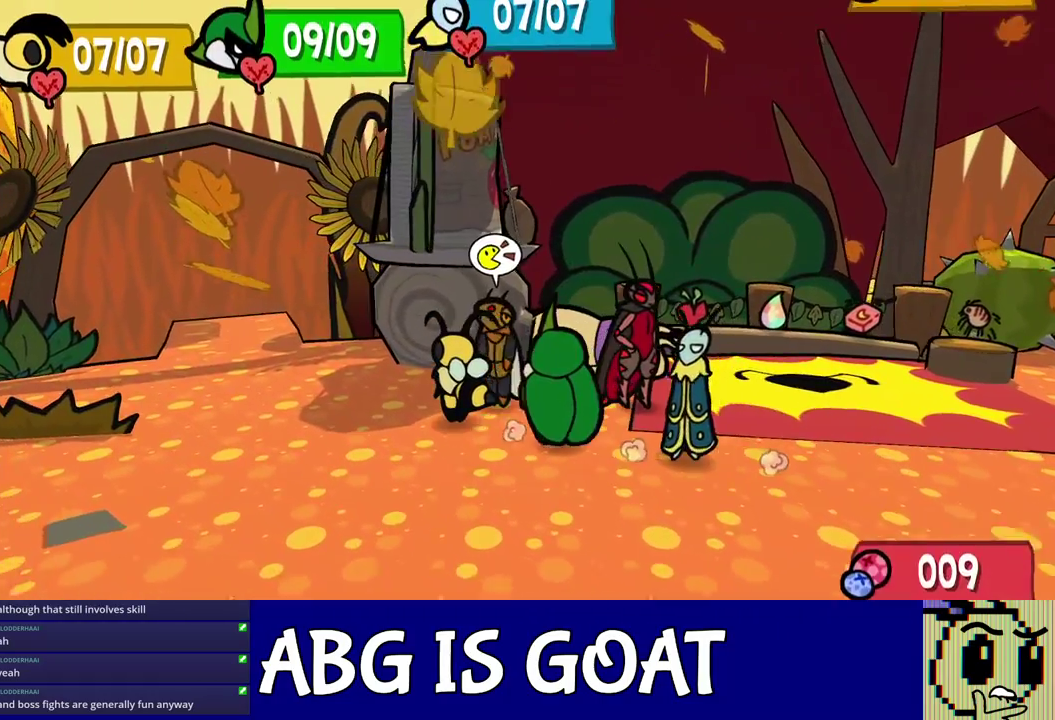
{"buttons": [], "left_stick": "up-left", "events": []}